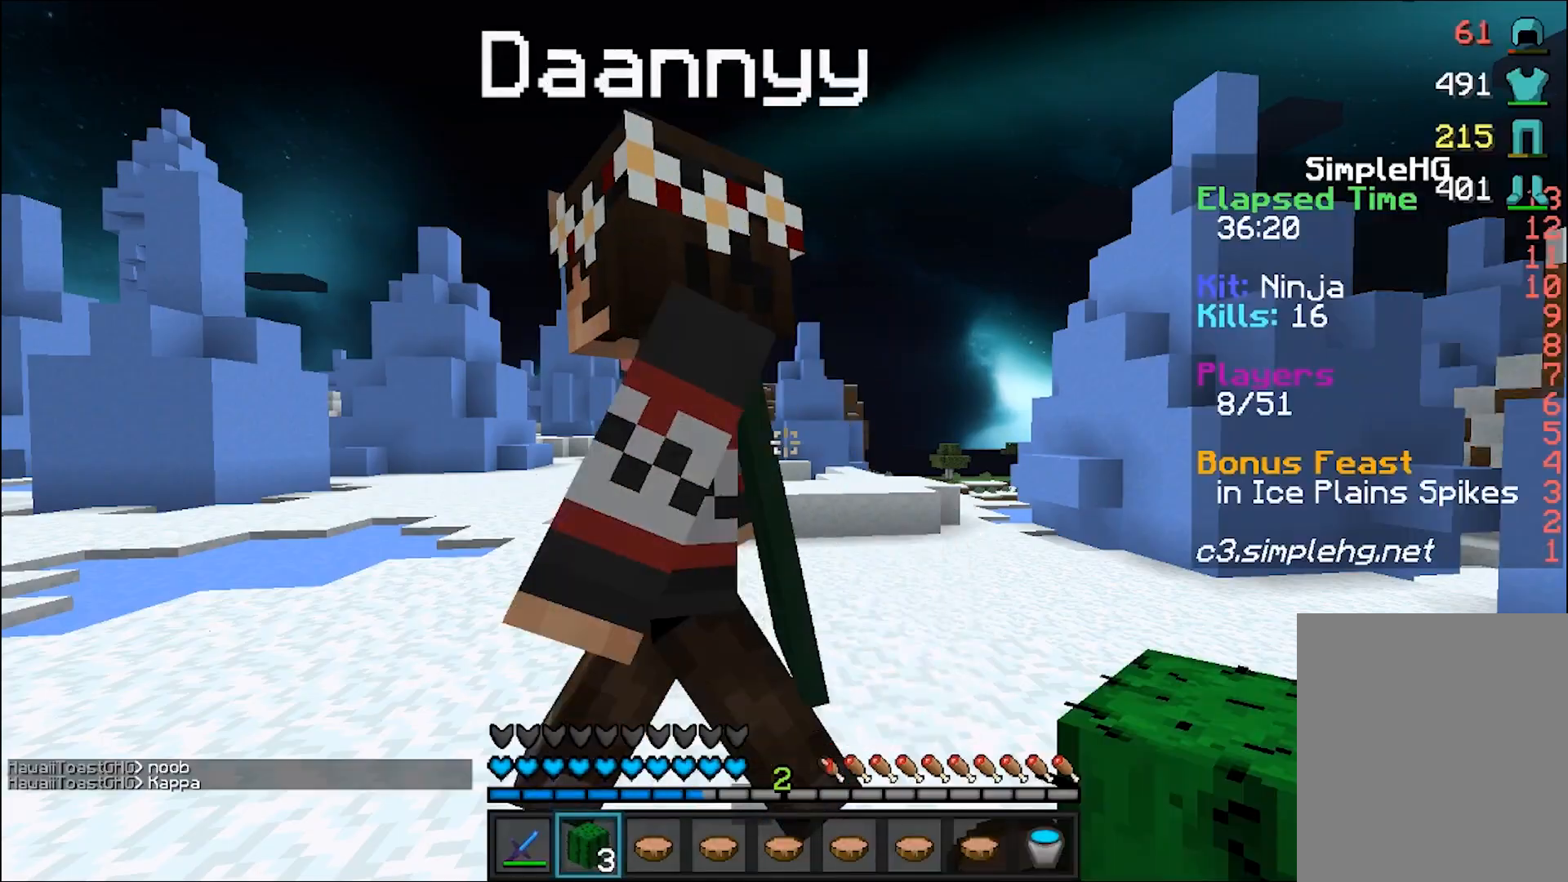
Gameplay with keyboard and mouse; each line is a JSON object with the keys and mouse buttons held at the frame after it. "events" lists presses ("down") and releases ("up") of "a", "d", "s", "w", "mouse_left" and "mouse_right" between this image and that frame as [ms after this image, input, new state], when the widget could be followed in between. "mouse_left", "mouse_right" = the "left", "right" buttons of the "mouse" list. No other keys are recorded. Fast repeated clicks can show as one long hold. Mouse movement is not recorded.
{"keys": [], "mouse": [], "events": []}
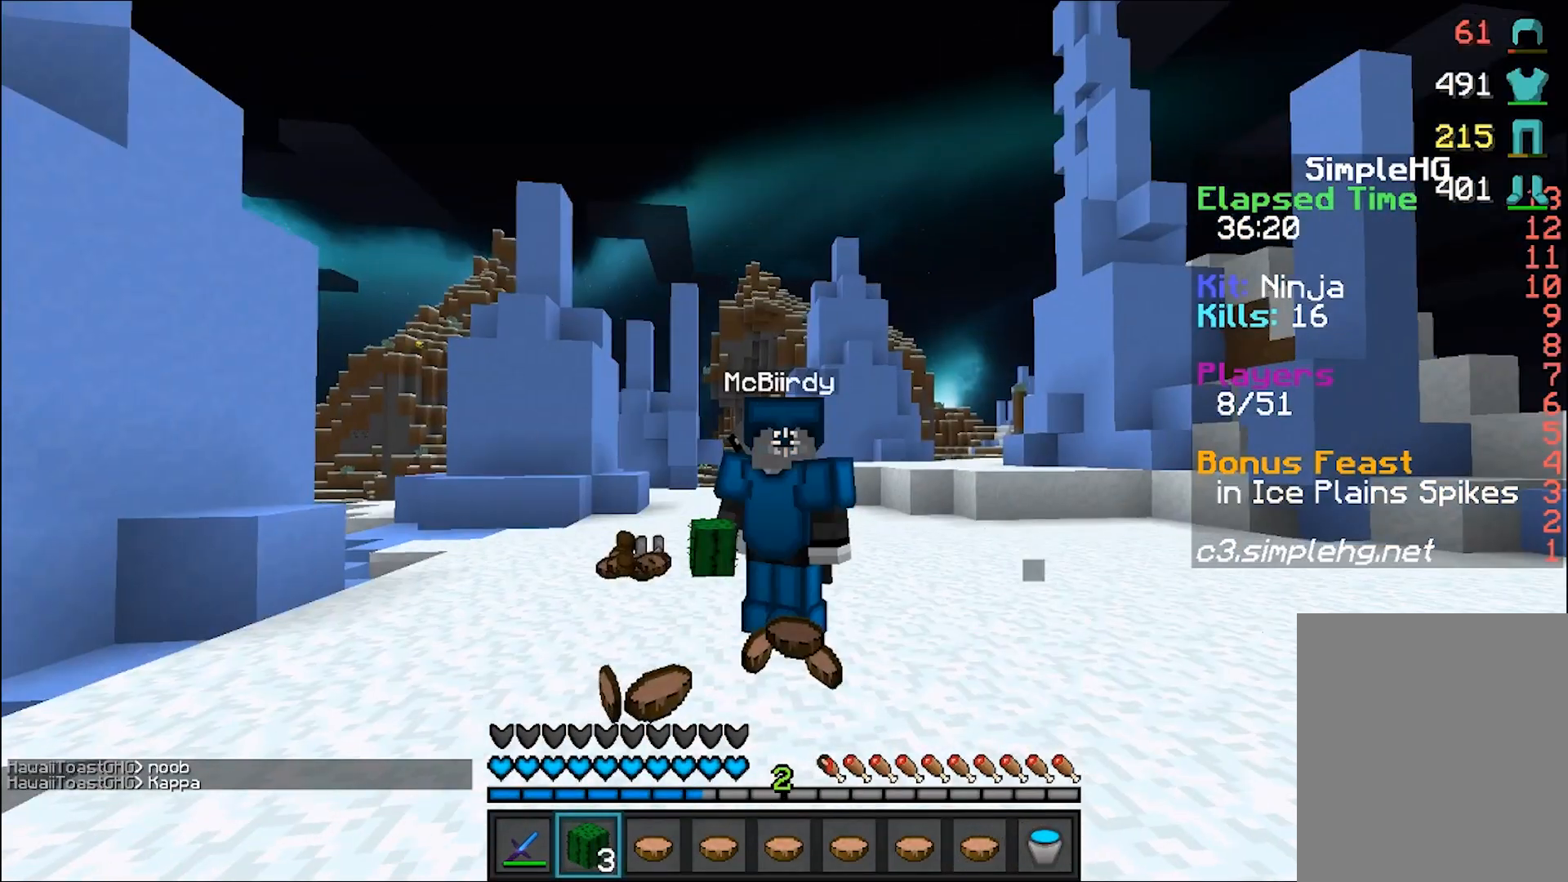
{"keys": [], "mouse": [], "events": []}
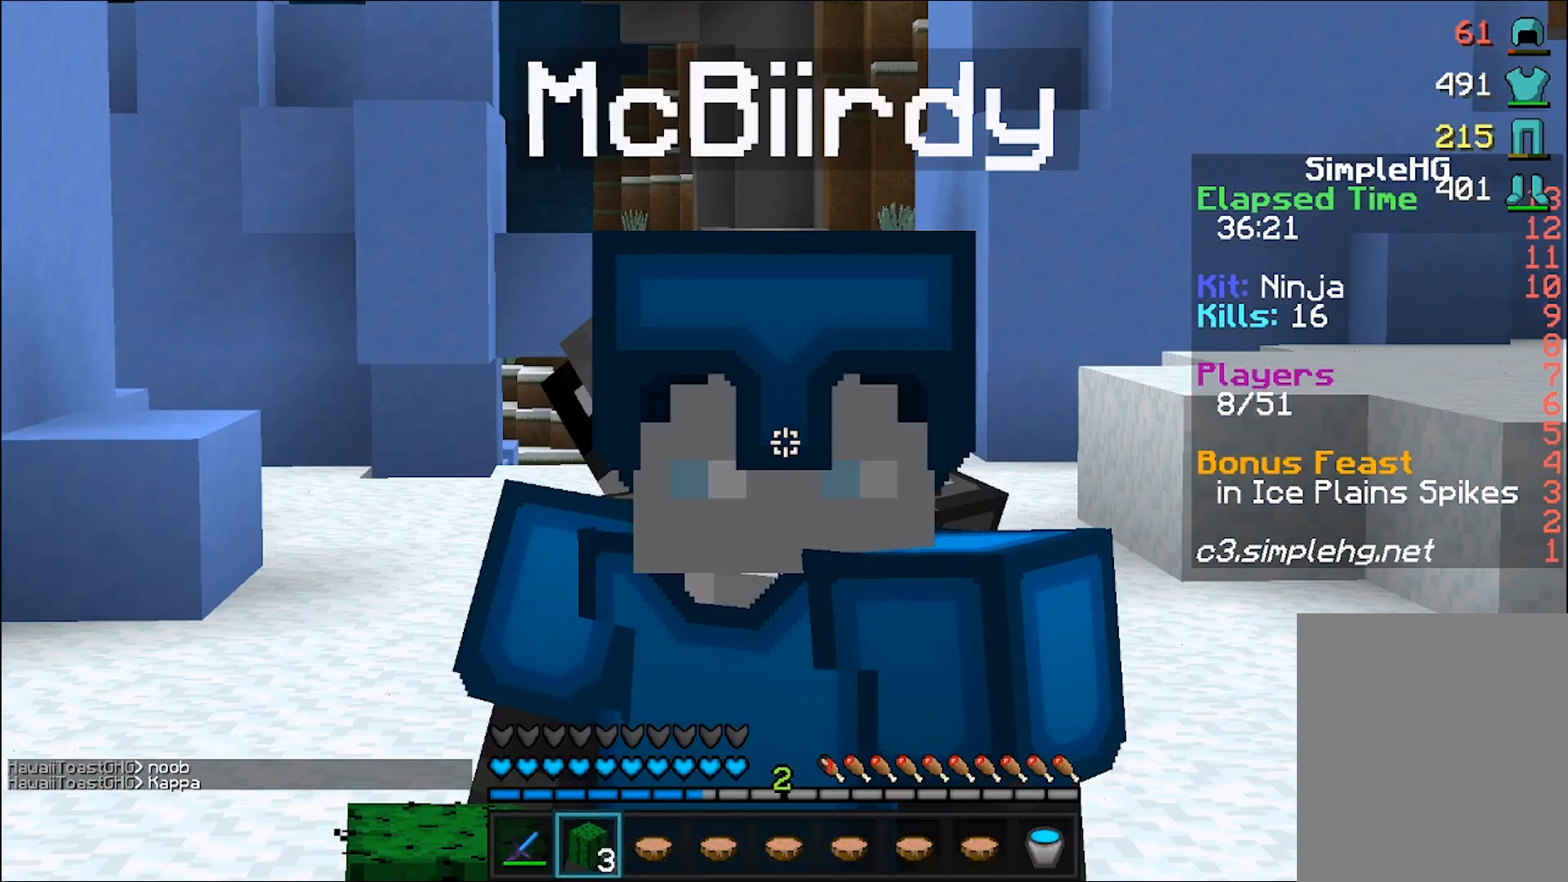
{"keys": [], "mouse": [], "events": []}
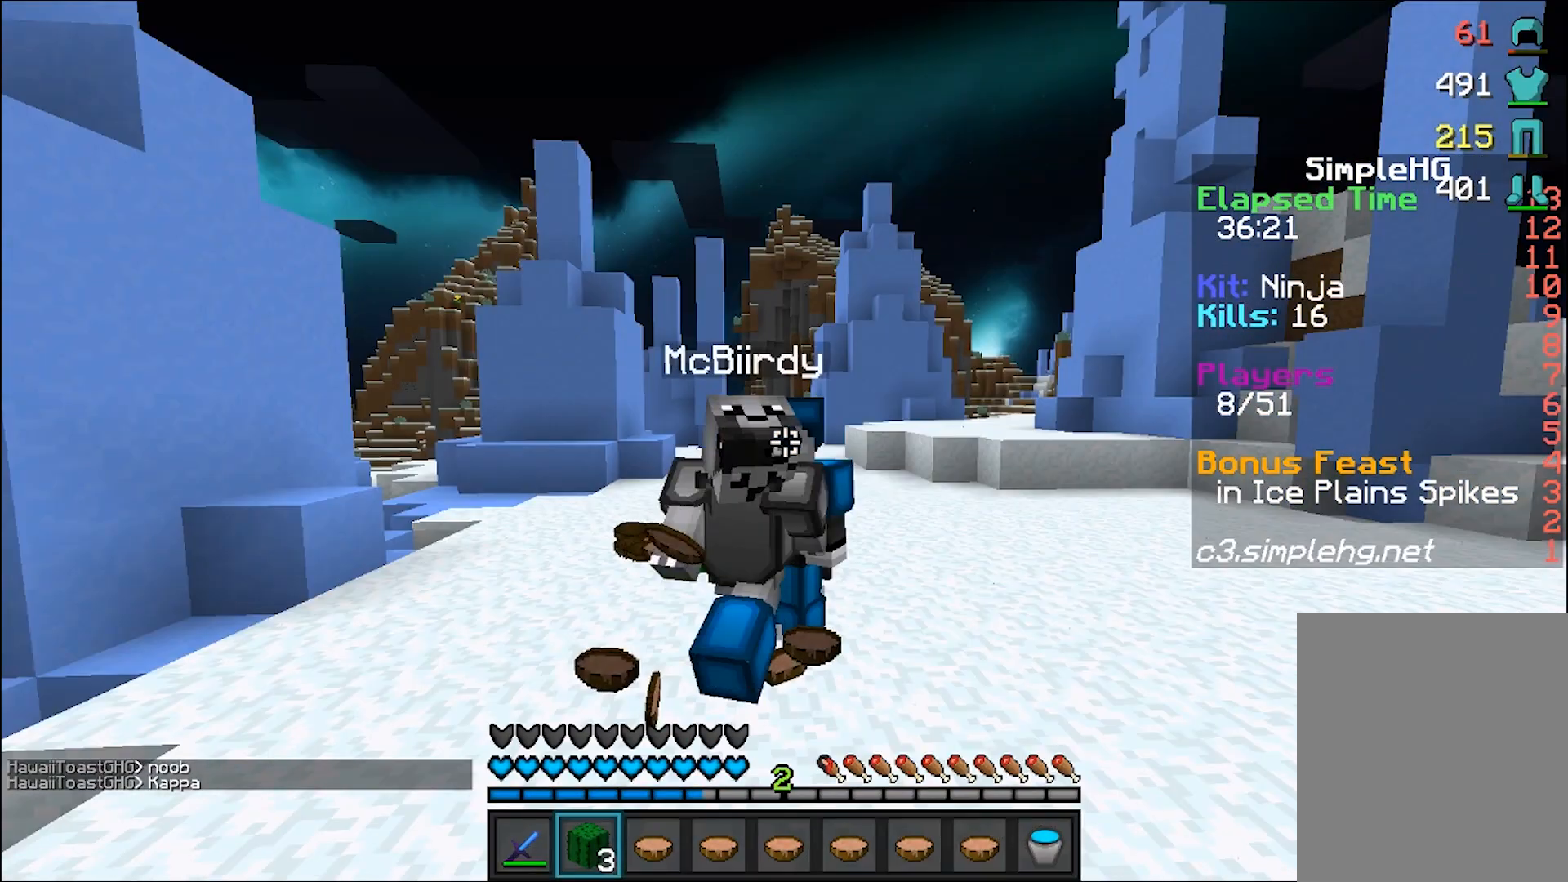
{"keys": [], "mouse": [], "events": []}
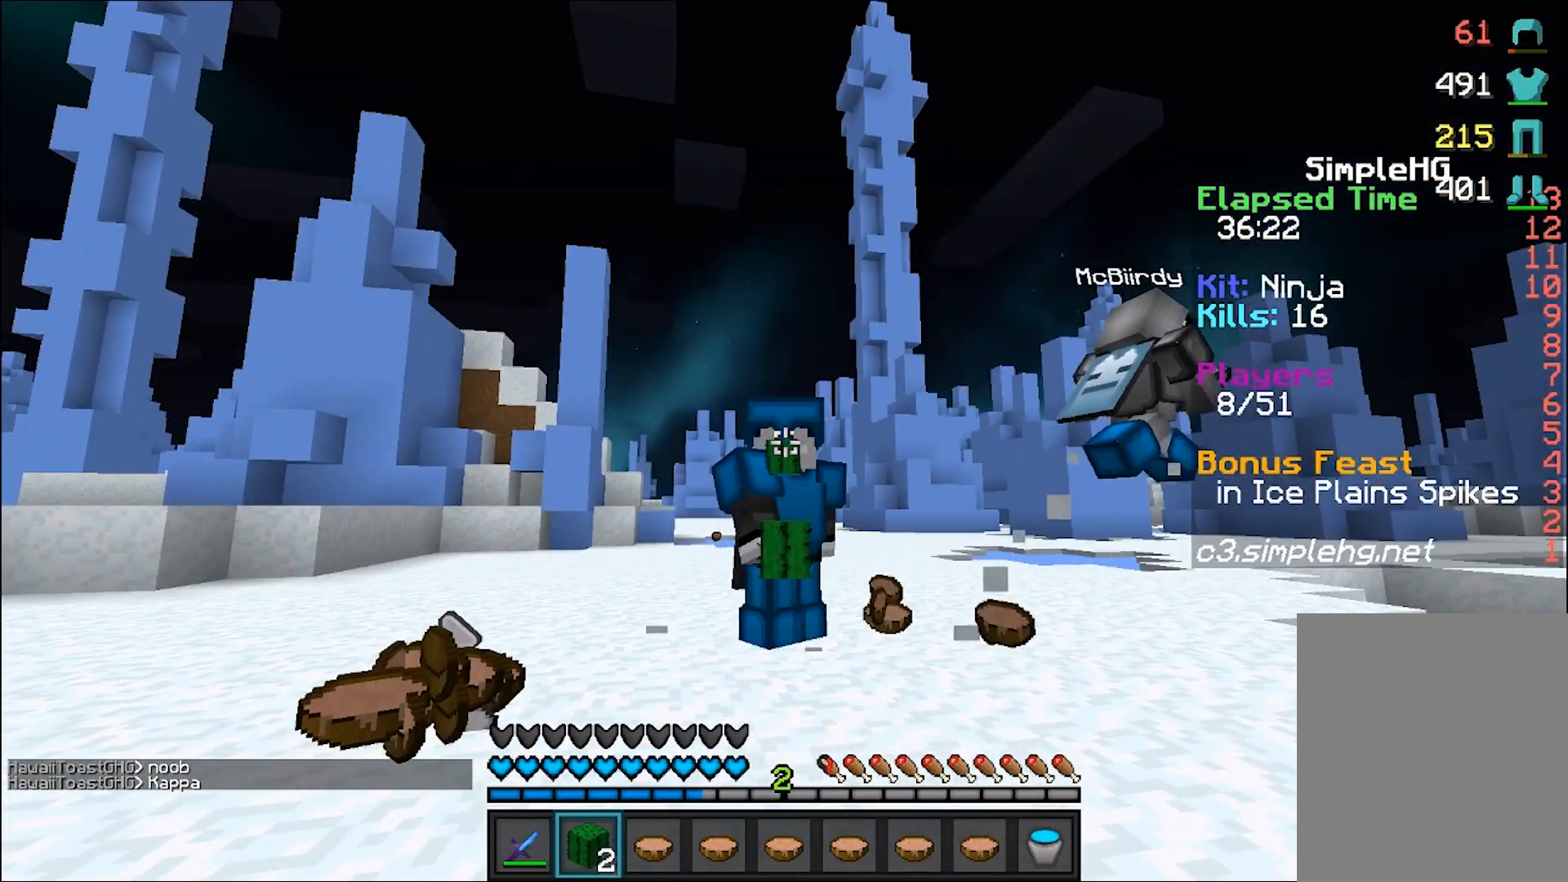
{"keys": [], "mouse": [], "events": []}
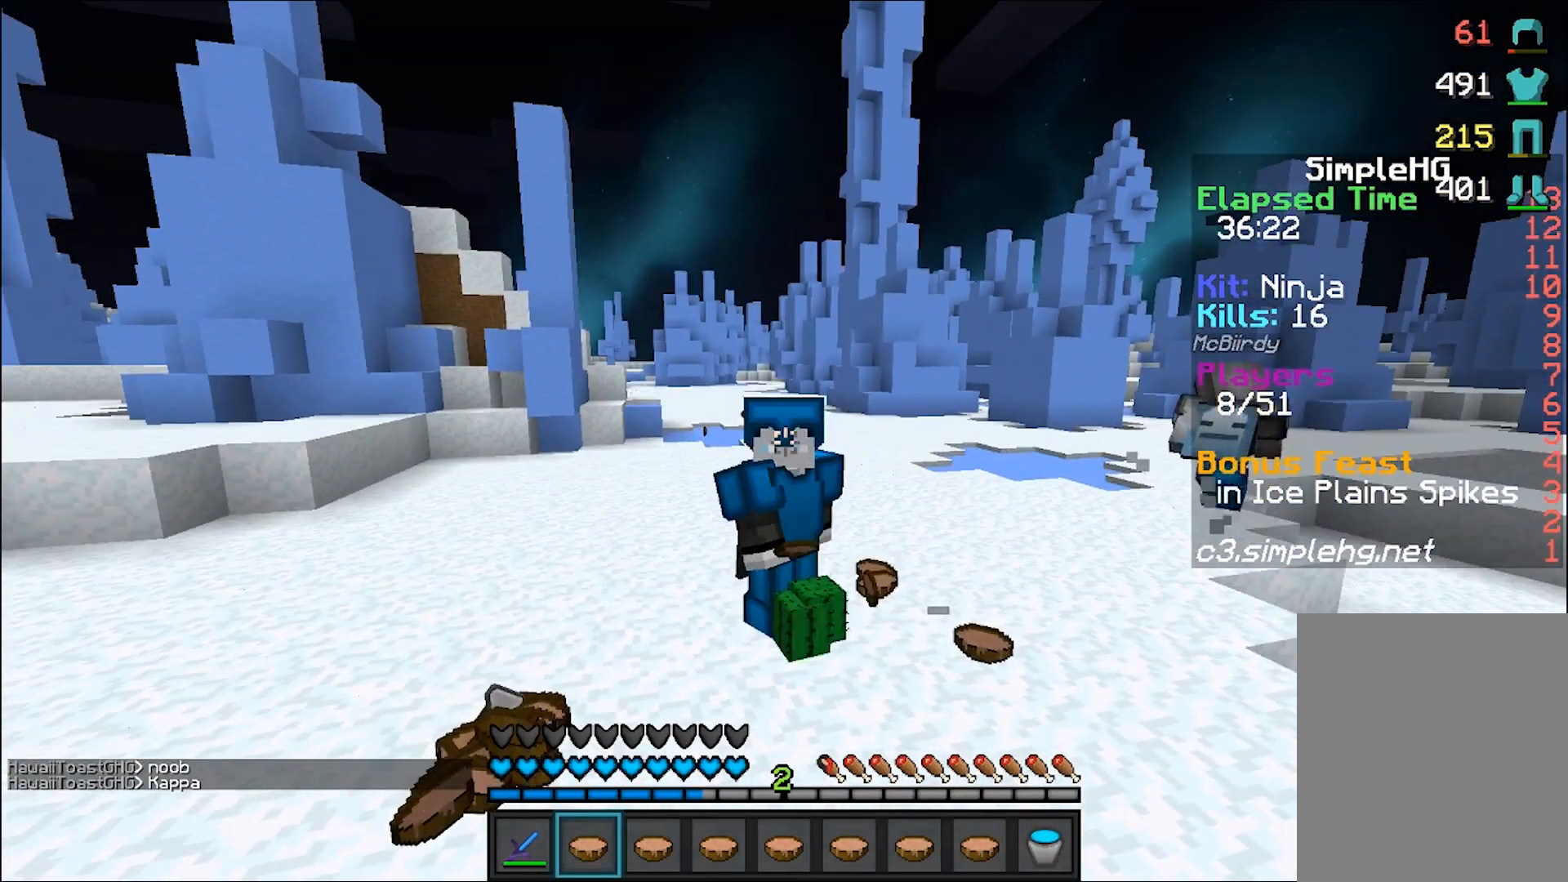
{"keys": [], "mouse": [], "events": []}
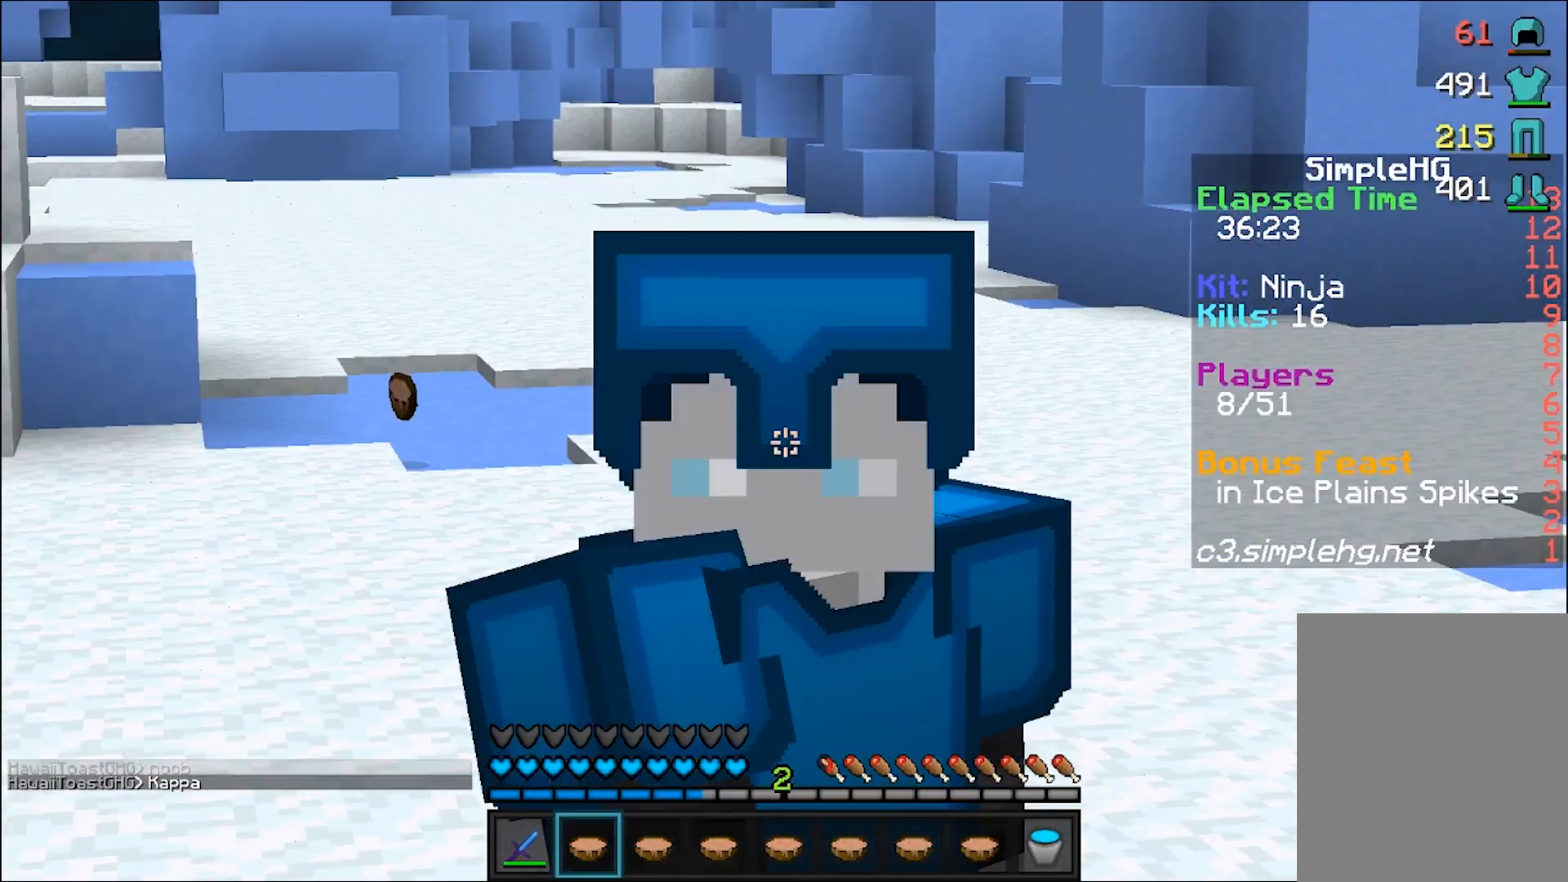
{"keys": [], "mouse": [], "events": []}
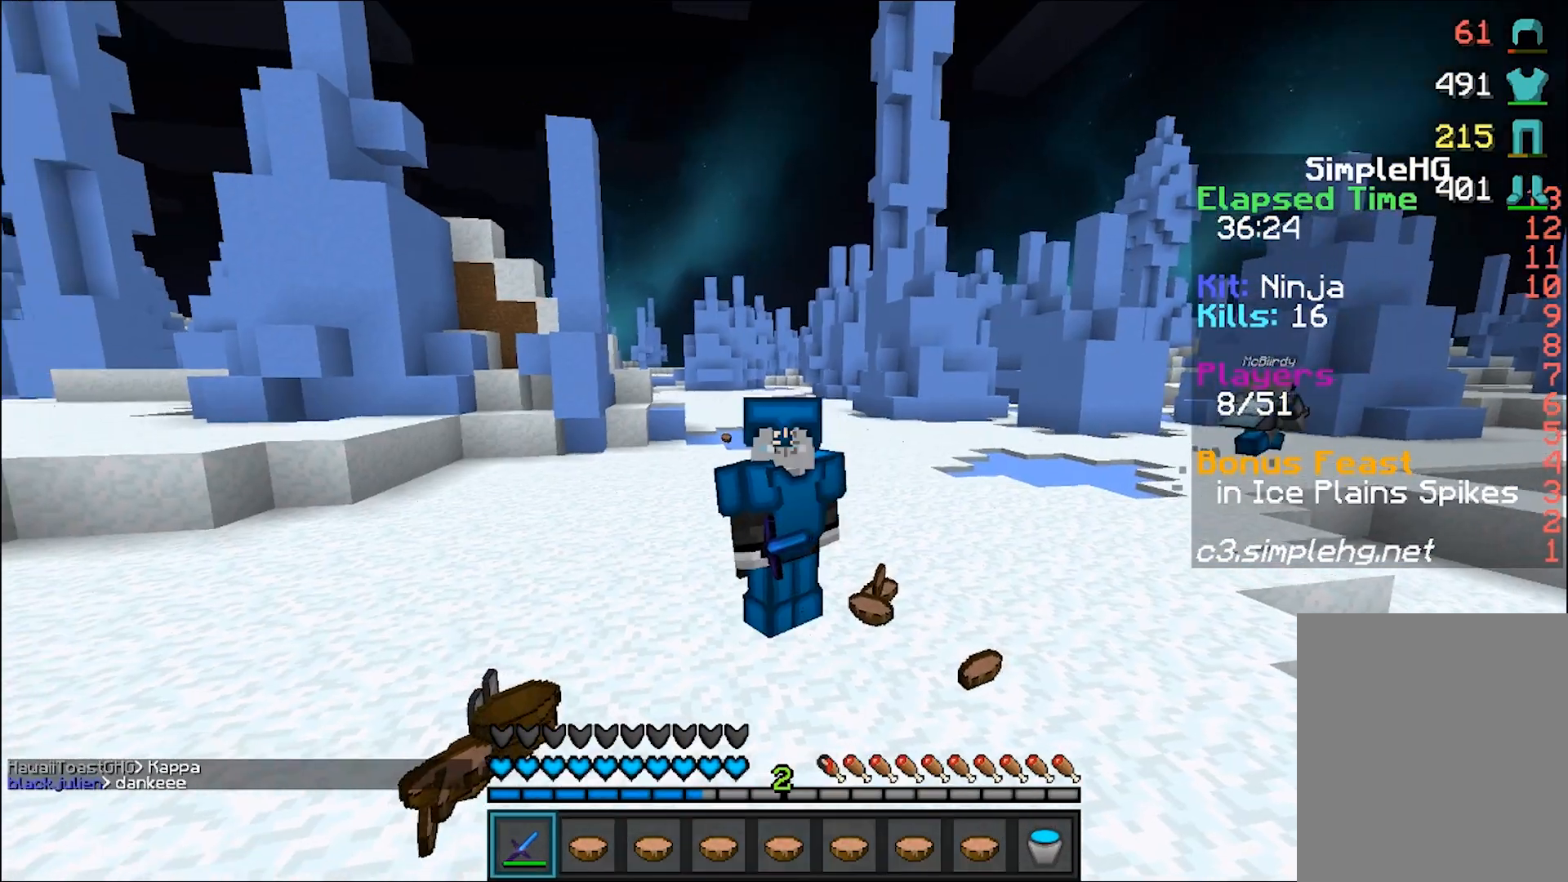
{"keys": [], "mouse": ["right"], "events": [[117, "mouse_right", "down"]]}
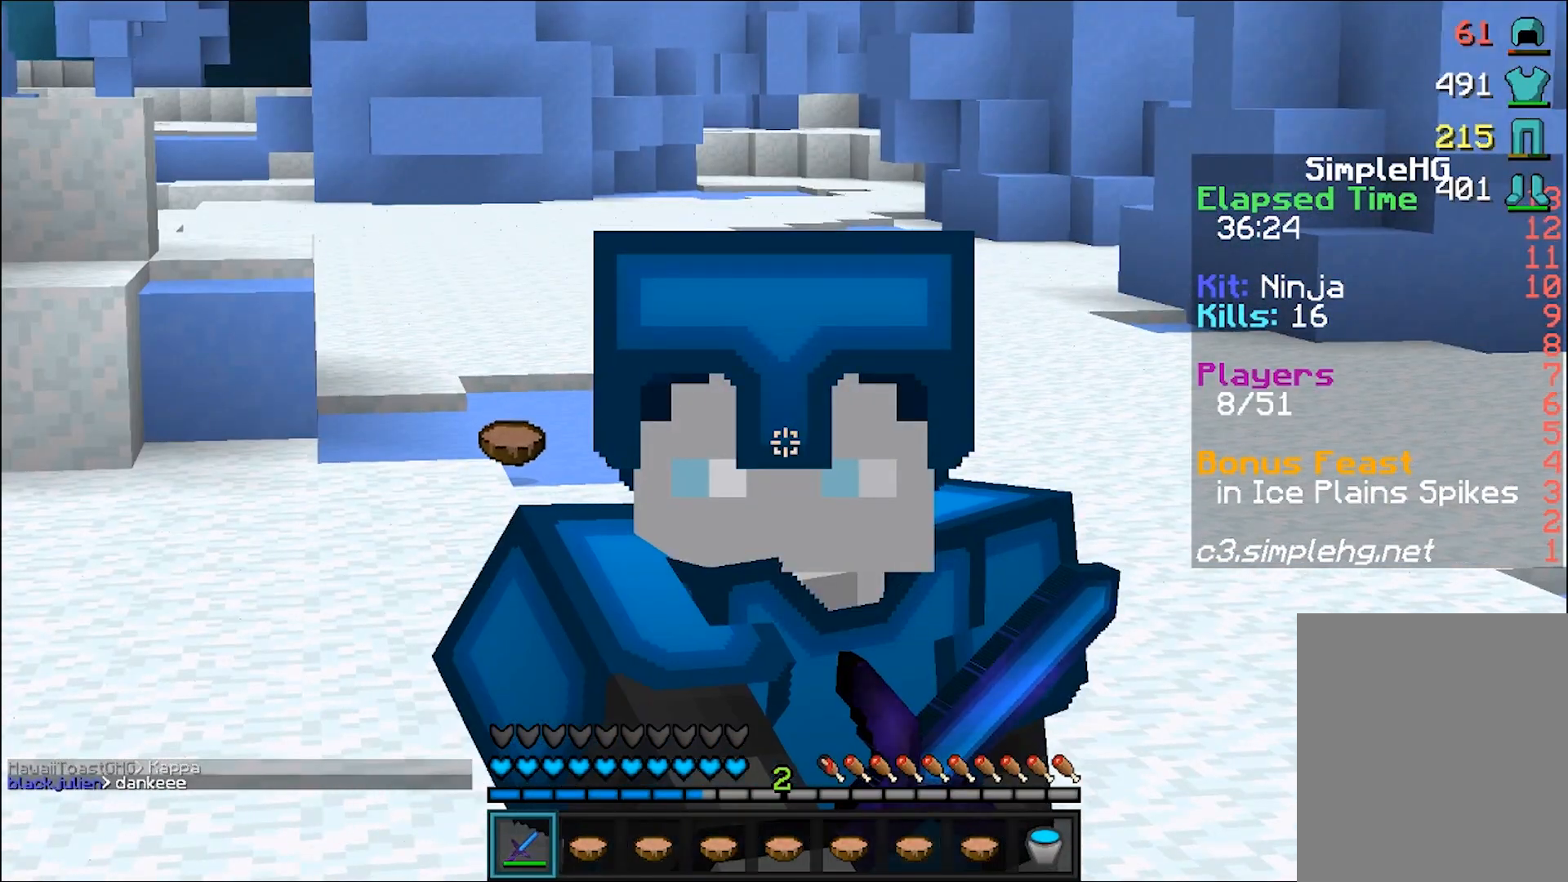
{"keys": [], "mouse": ["right"], "events": []}
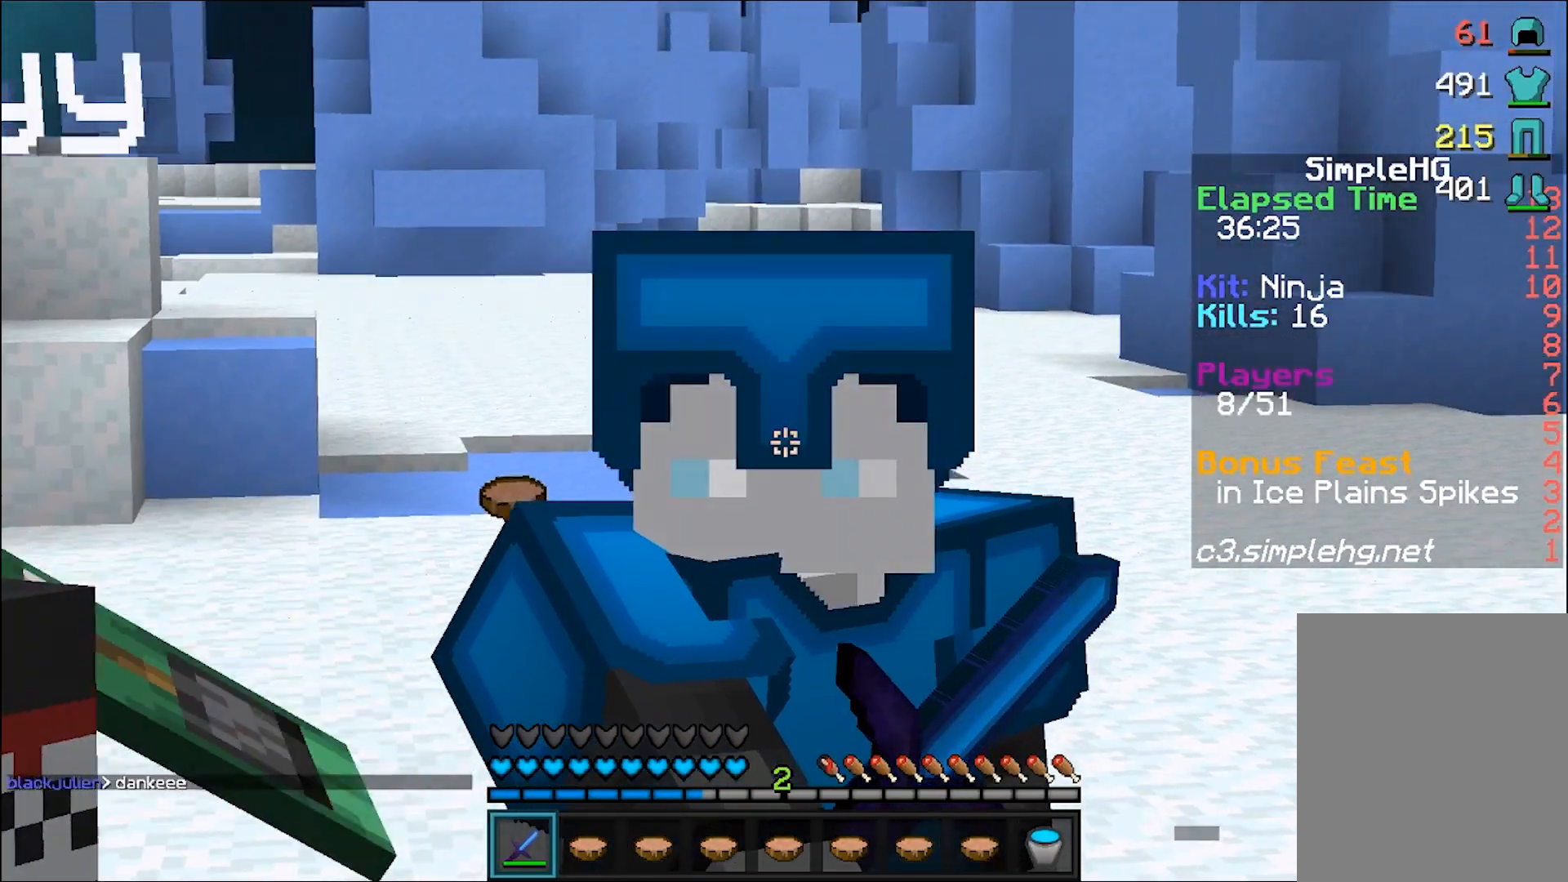
{"keys": [], "mouse": ["right"], "events": []}
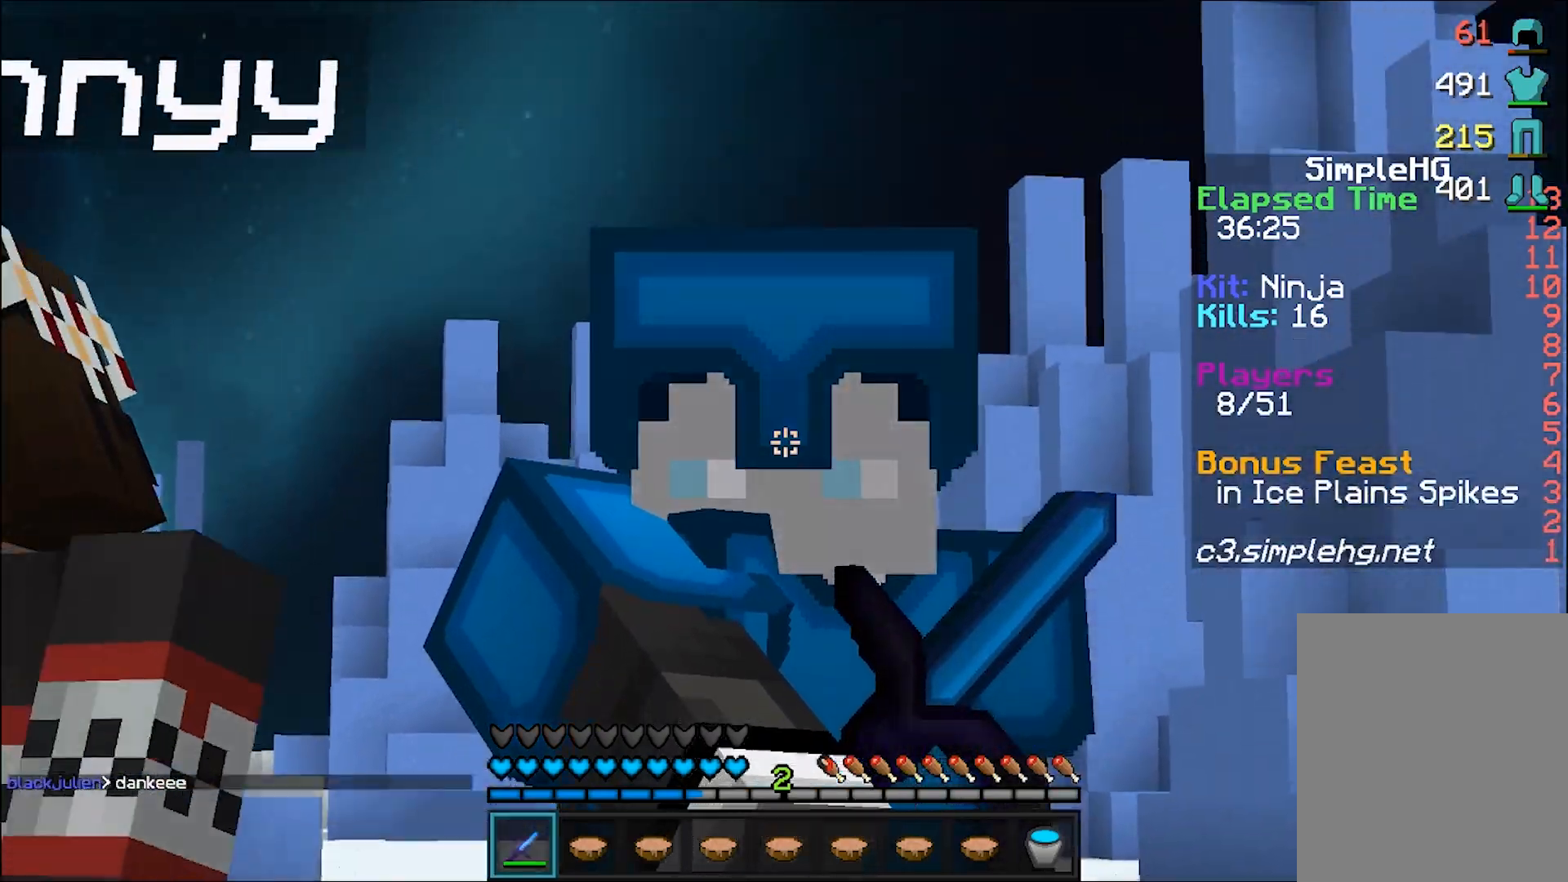
{"keys": [], "mouse": ["right"], "events": []}
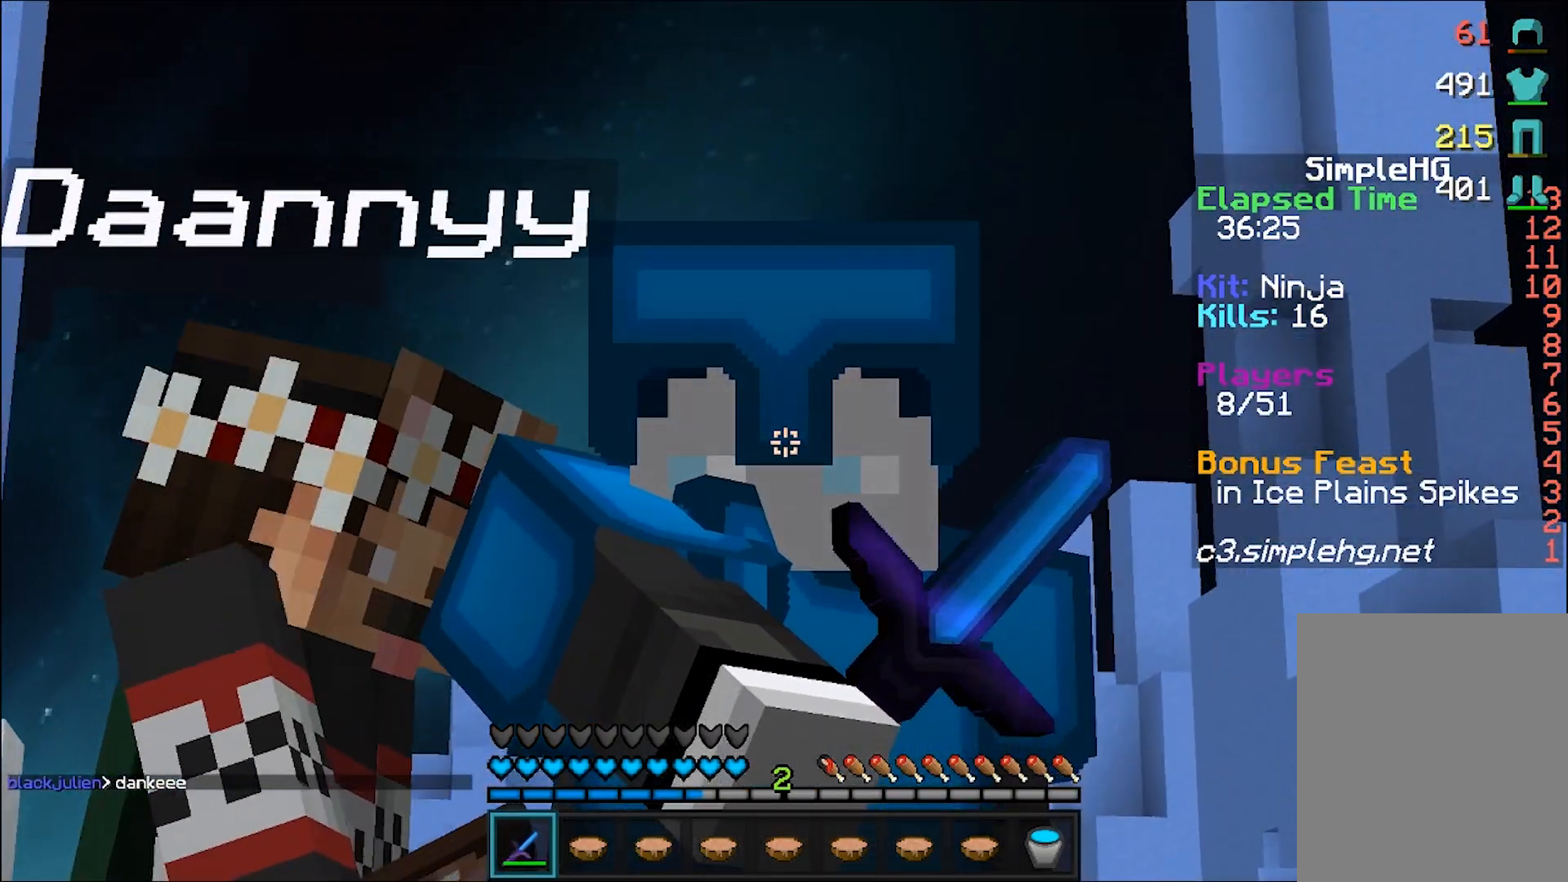
{"keys": [], "mouse": ["right"], "events": []}
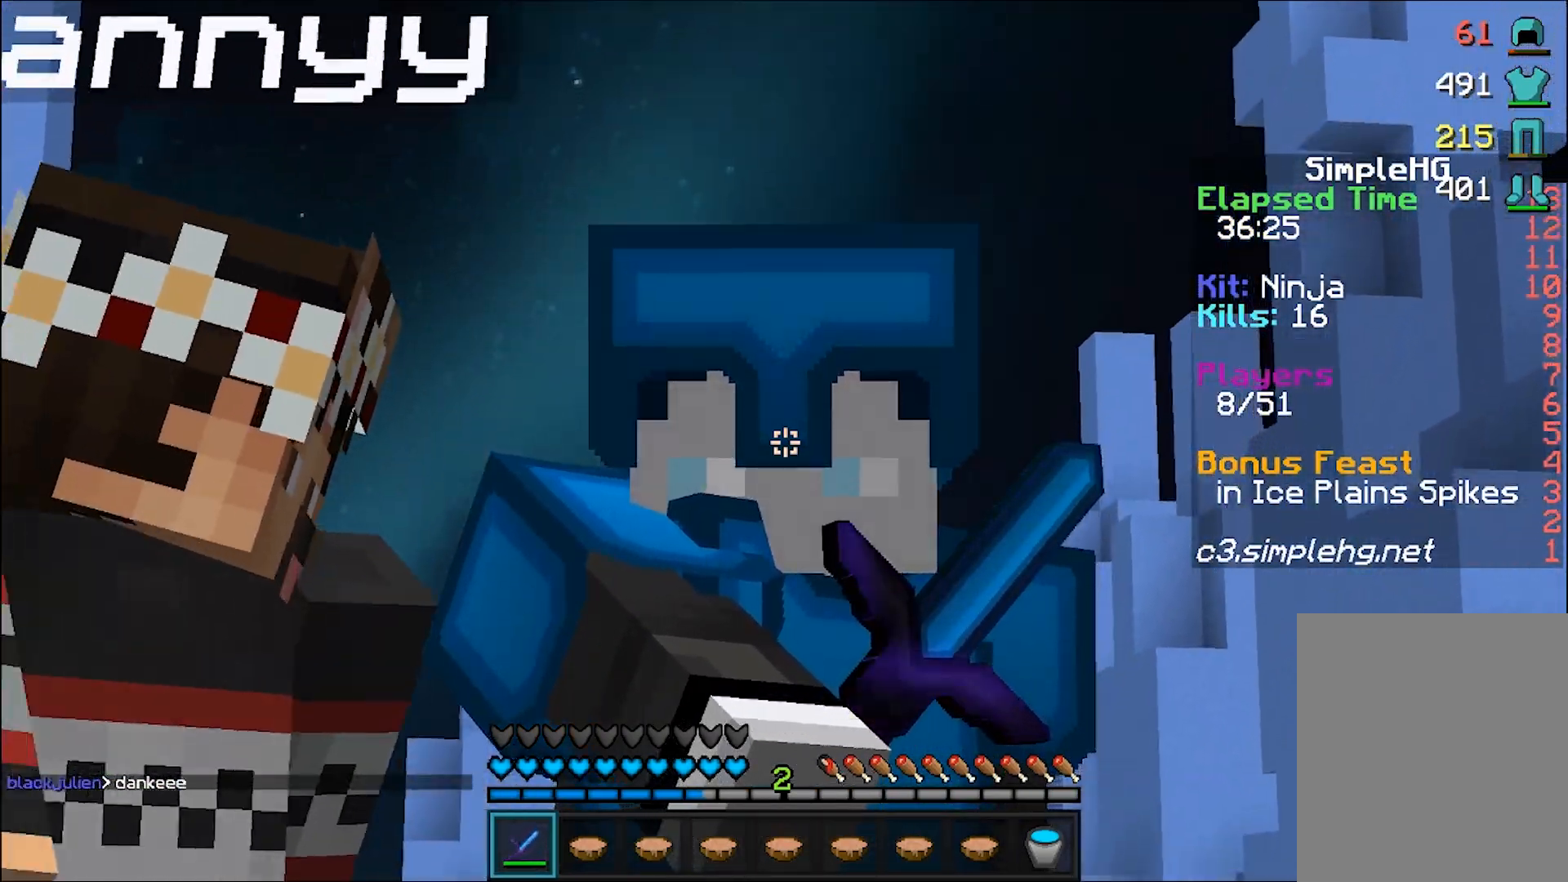
{"keys": [], "mouse": ["right"], "events": []}
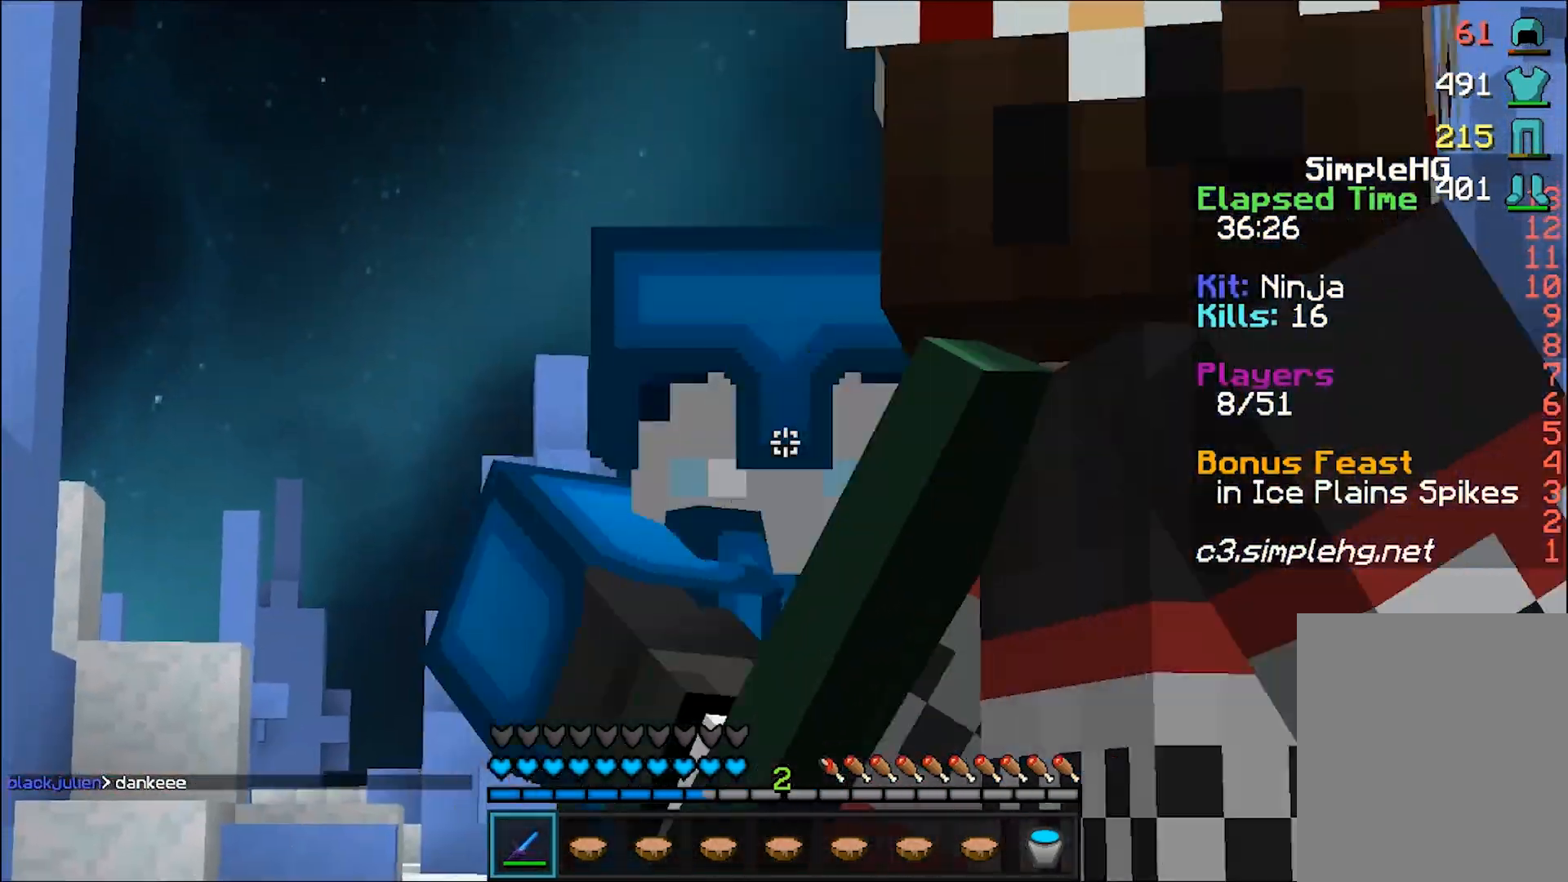
{"keys": [], "mouse": ["right"], "events": []}
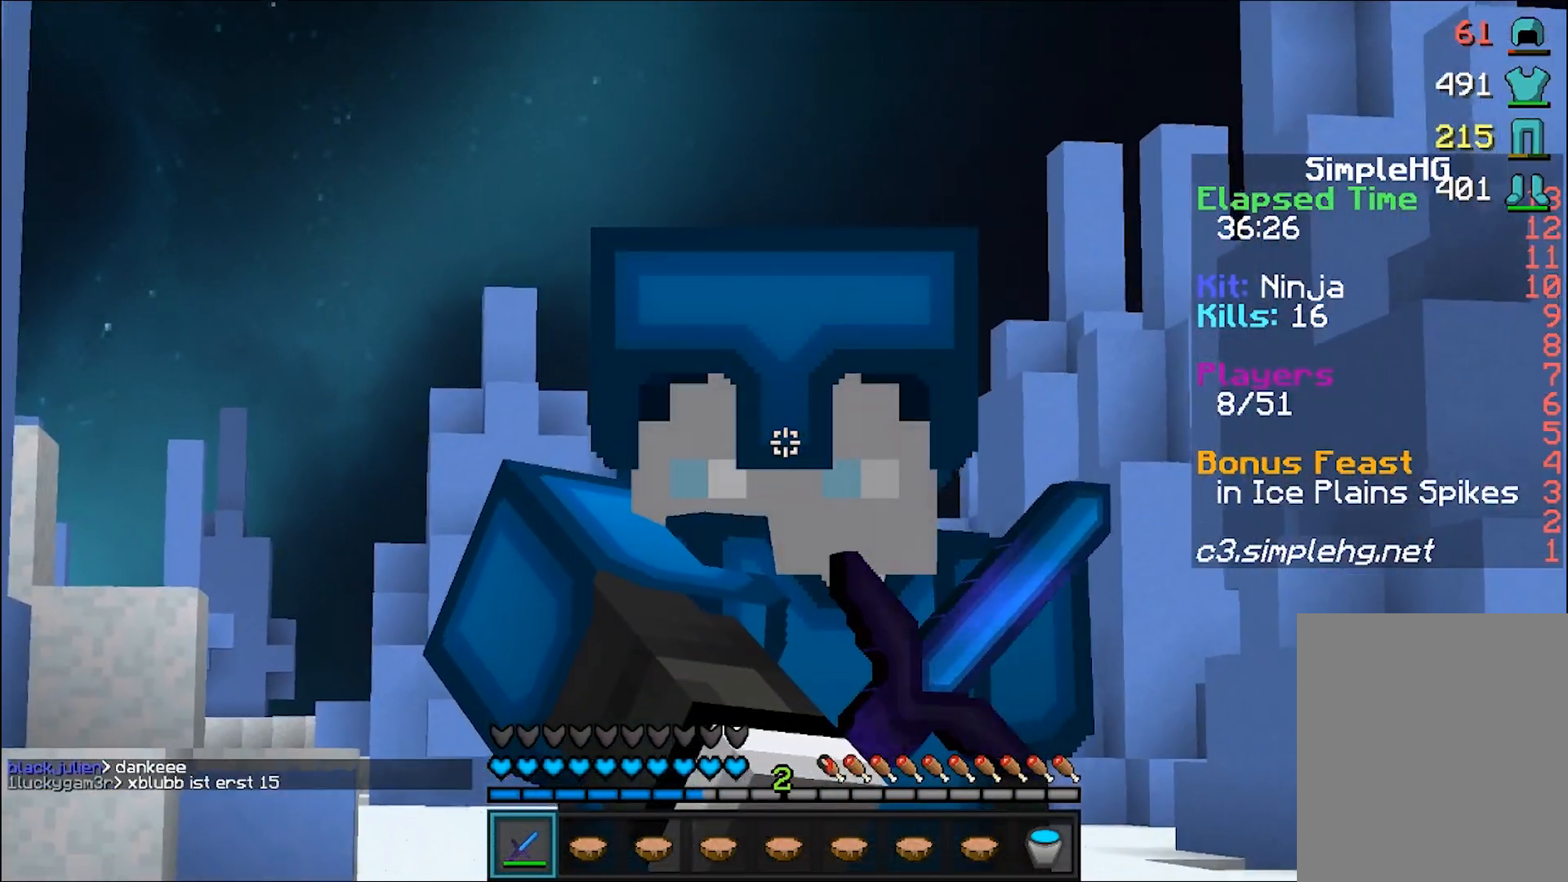
{"keys": [], "mouse": ["right"], "events": []}